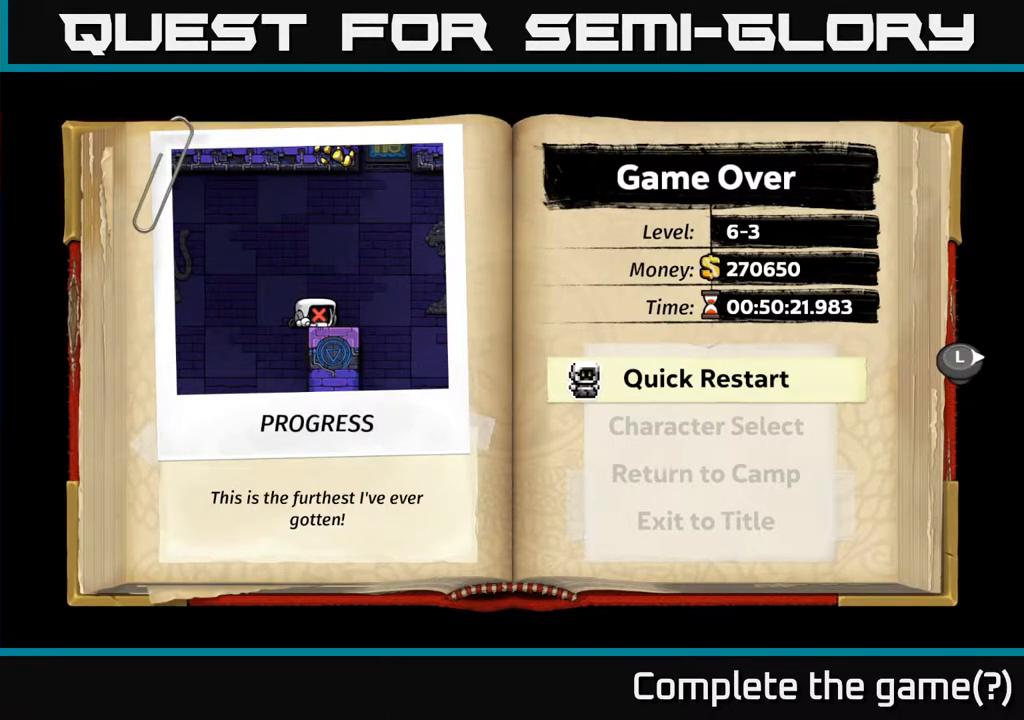
Gameplay with a controller (Xbox layout); each line is a JSON object with the inputs held at the frame after it. "events" lists button and stick changes between this image and that frame as [ms after this image, input, new state], when the widget could be followed in between.
{"buttons": [], "left_stick": "center", "right_stick": "right", "events": [[233, "right_stick", "left"], [333, "right_stick", "center"], [483, "right_stick", "right"]]}
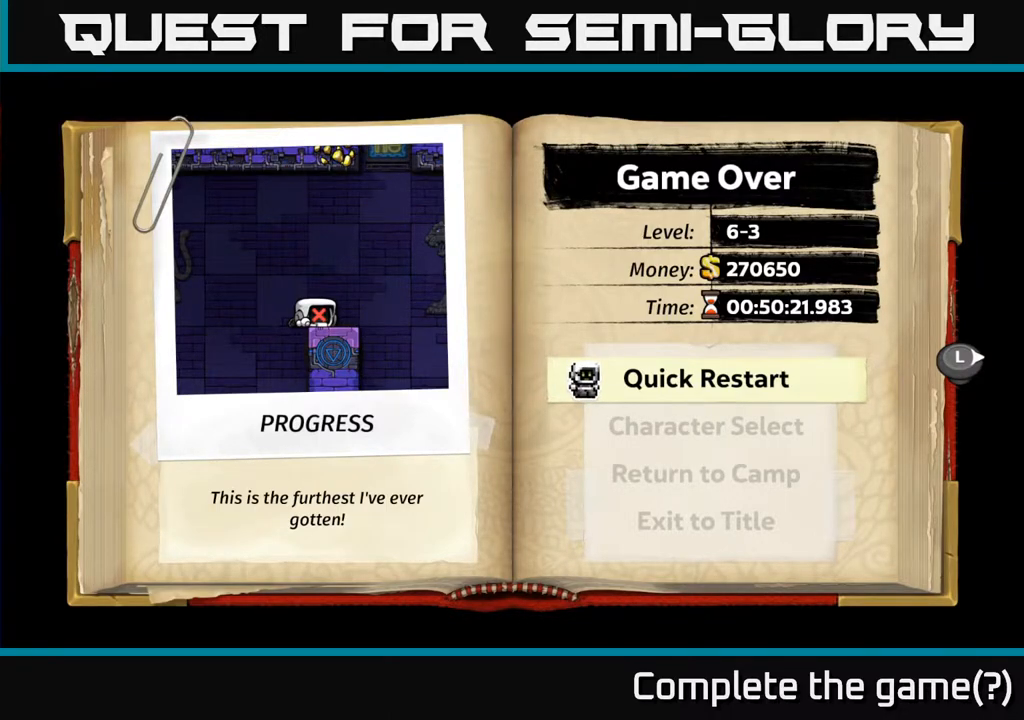
{"buttons": [], "left_stick": "center", "right_stick": "right", "events": [[217, "DPAD_RIGHT", "down"], [317, "DPAD_RIGHT", "up"]]}
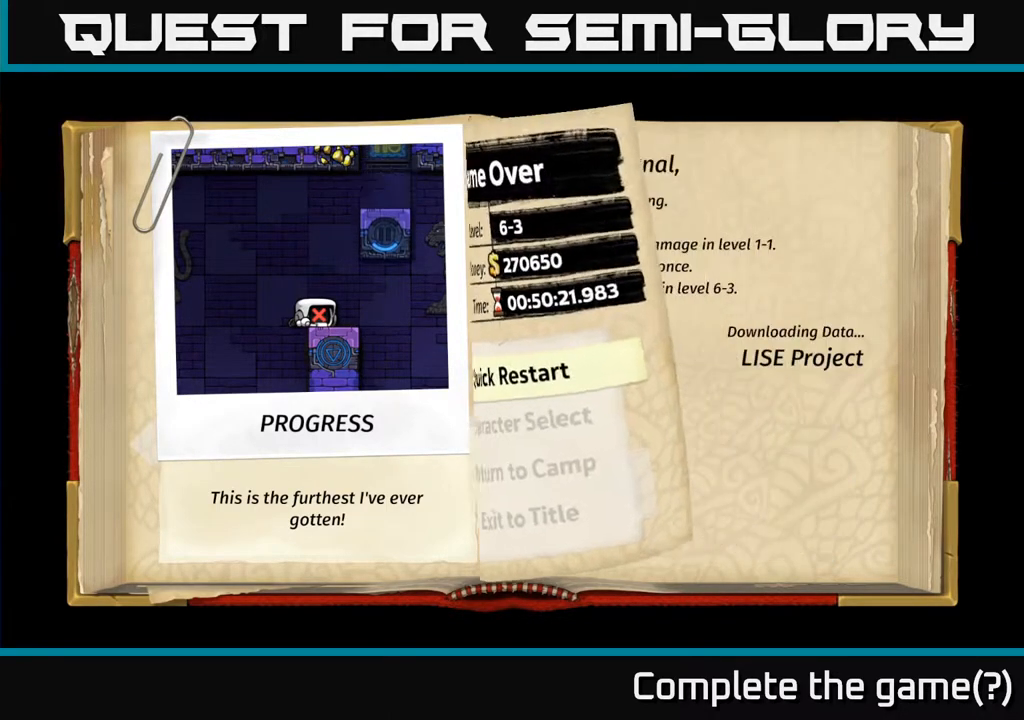
{"buttons": [], "left_stick": "center", "right_stick": "right", "events": []}
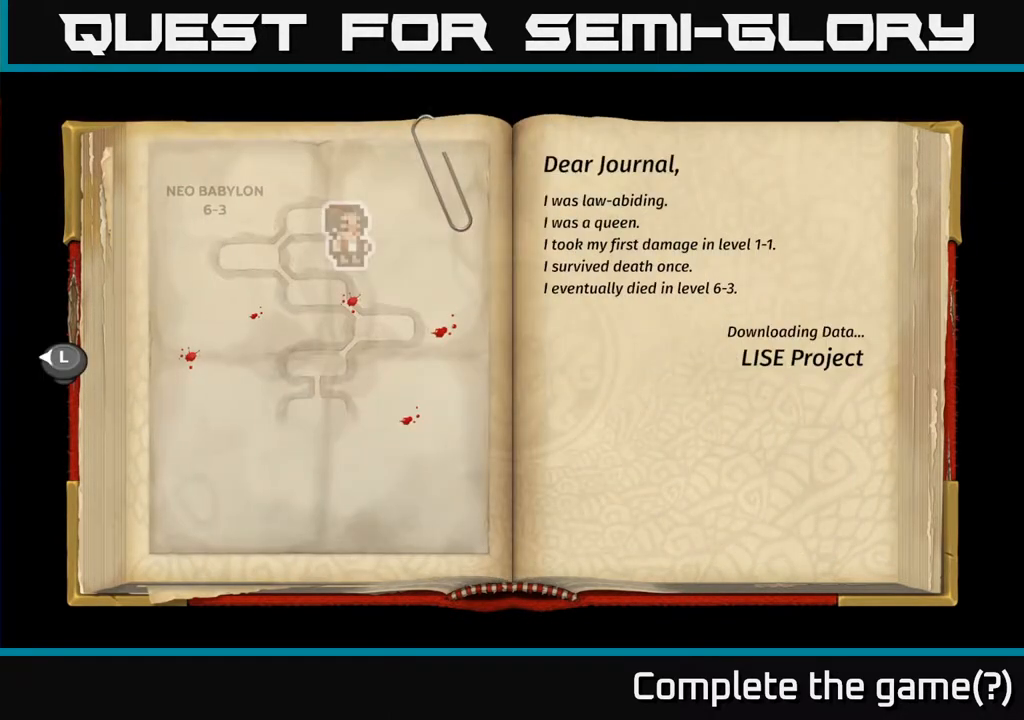
{"buttons": [], "left_stick": "center", "right_stick": "right", "events": []}
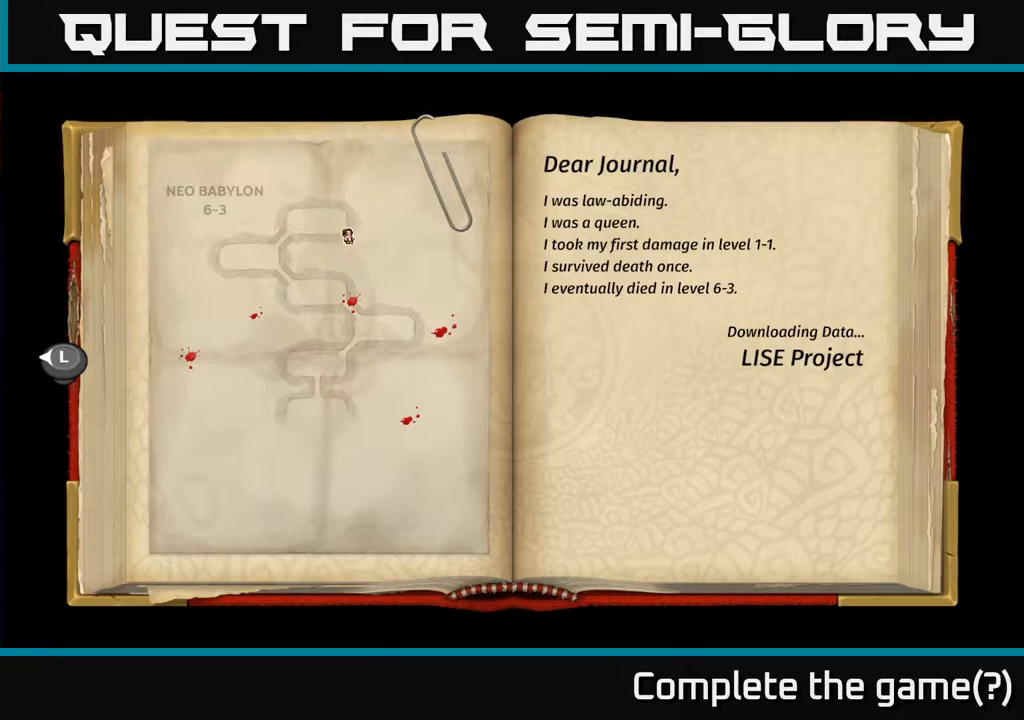
{"buttons": [], "left_stick": "center", "right_stick": "right", "events": []}
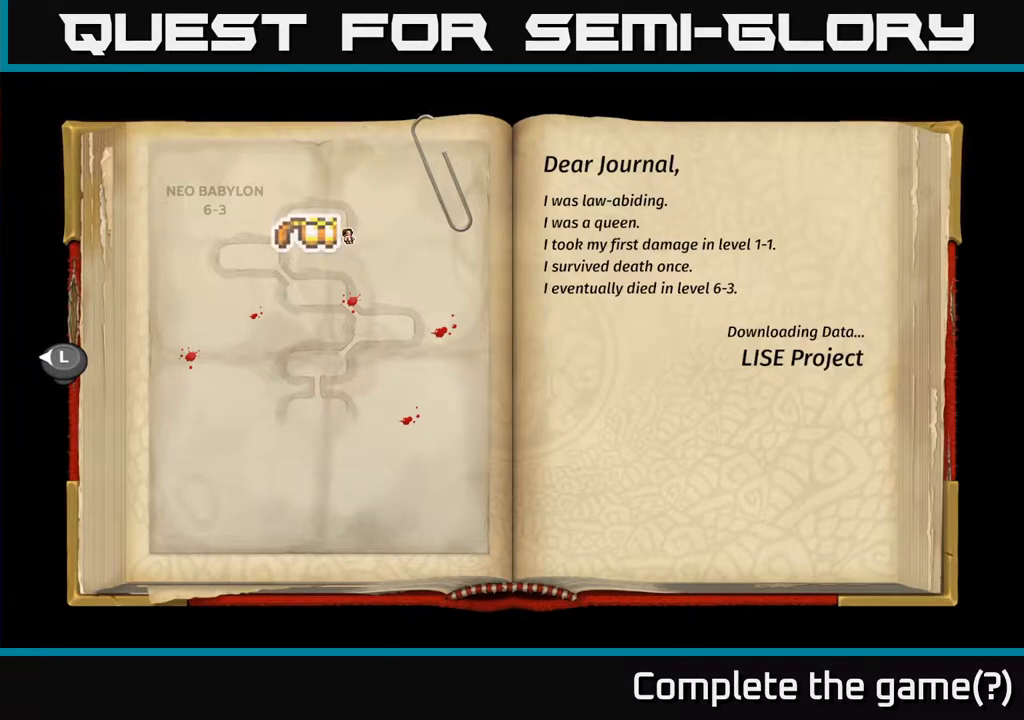
{"buttons": [], "left_stick": "center", "right_stick": "right", "events": []}
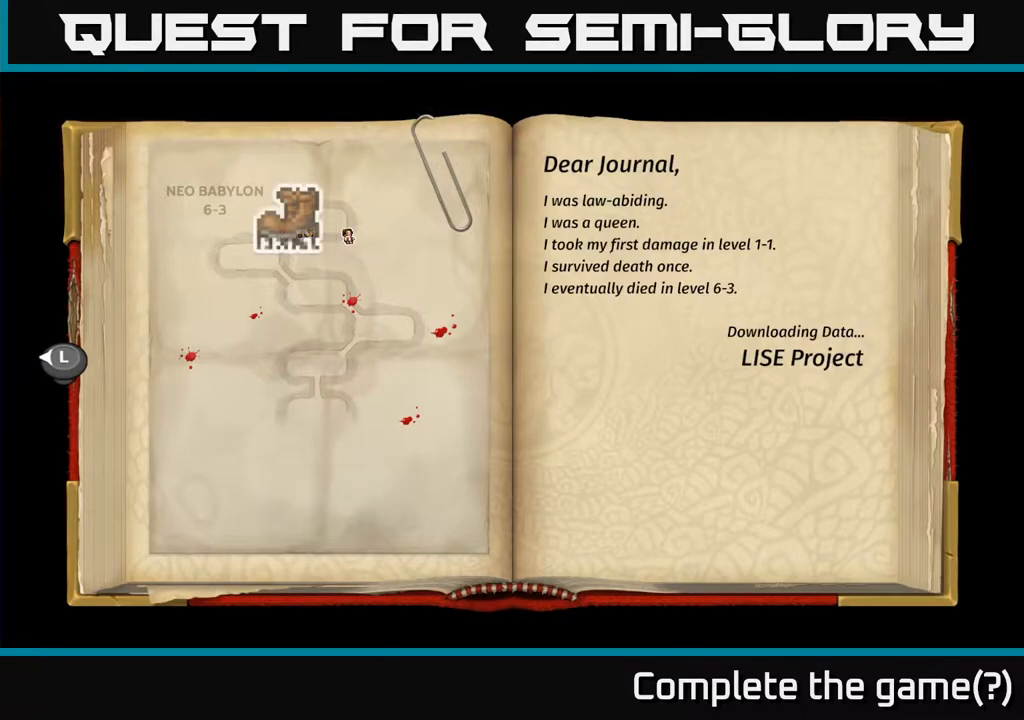
{"buttons": [], "left_stick": "center", "right_stick": "right", "events": []}
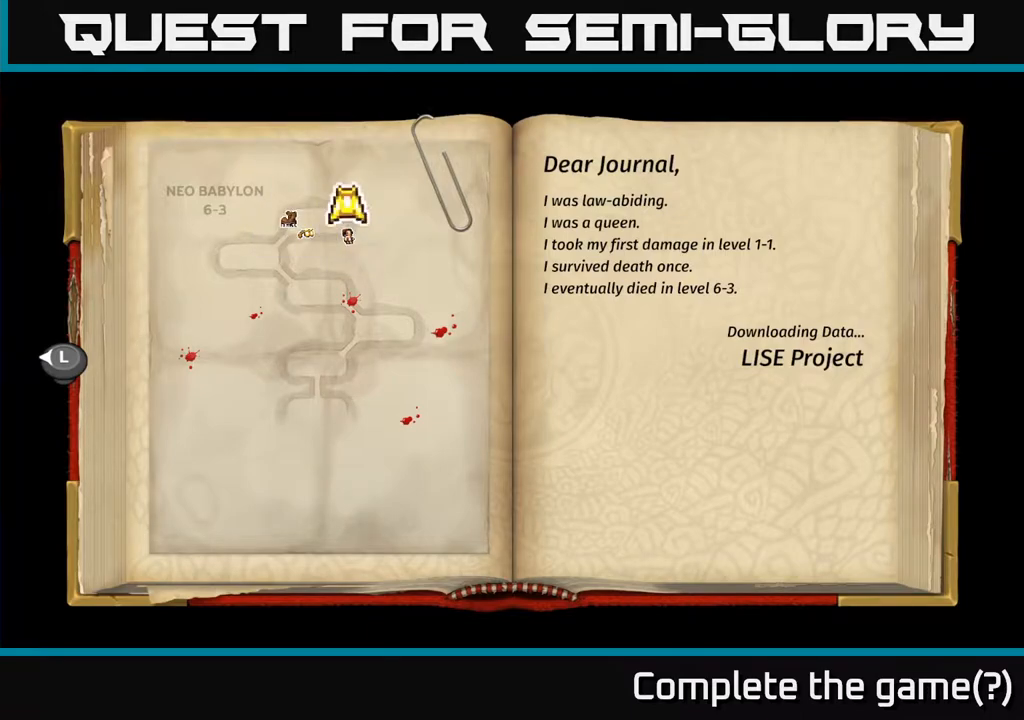
{"buttons": [], "left_stick": "center", "right_stick": "right", "events": []}
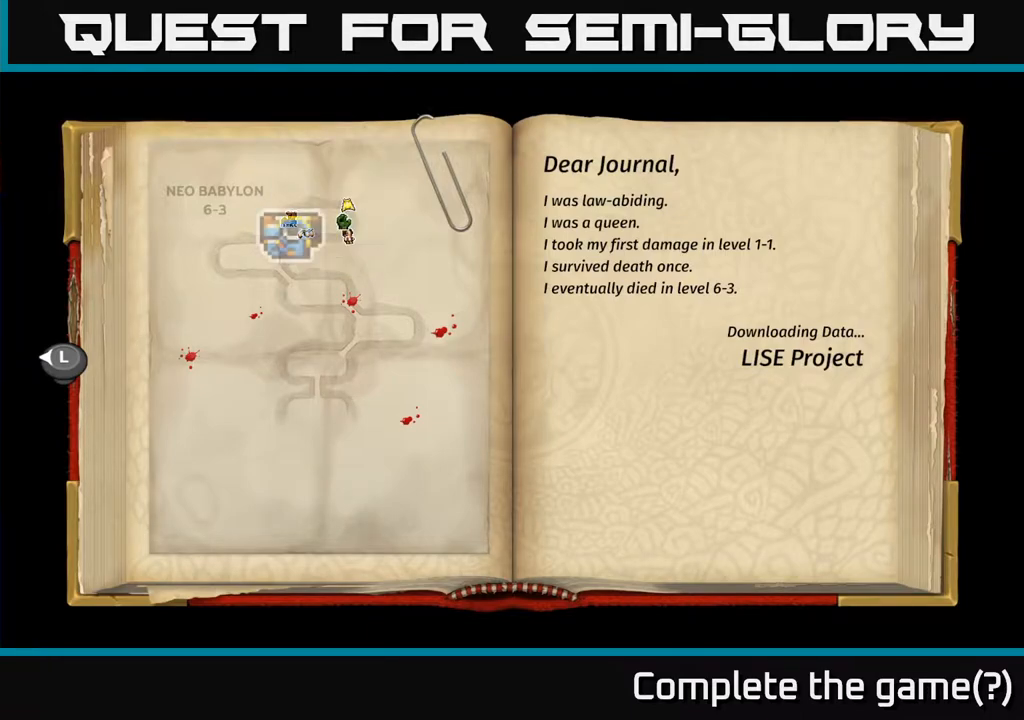
{"buttons": [], "left_stick": "center", "right_stick": "right", "events": []}
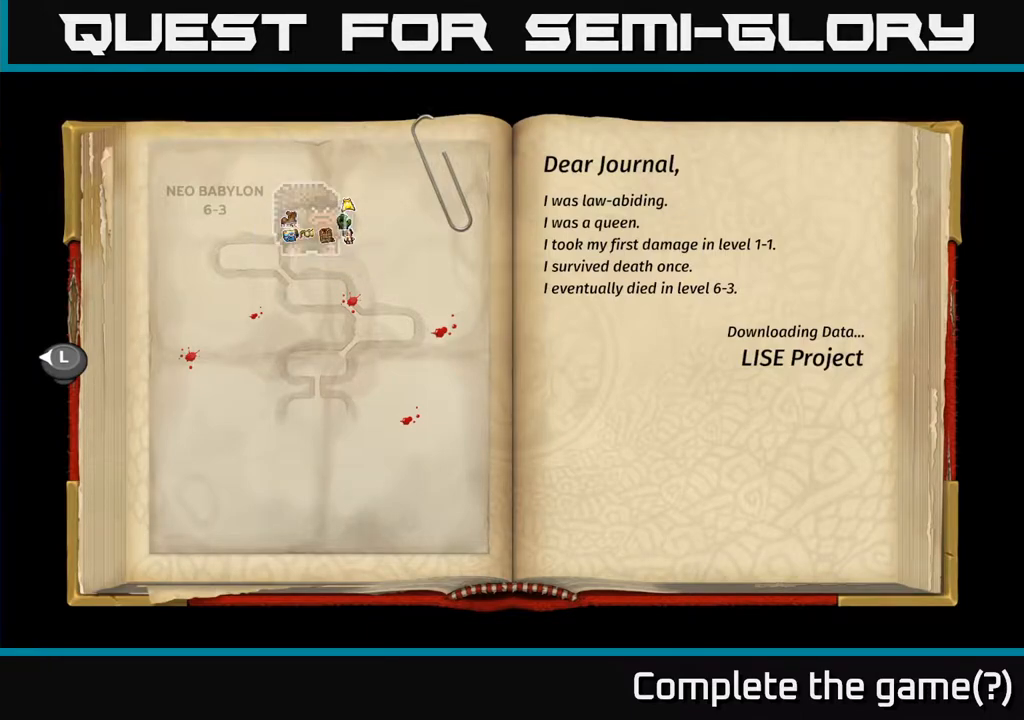
{"buttons": [], "left_stick": "center", "right_stick": "right", "events": []}
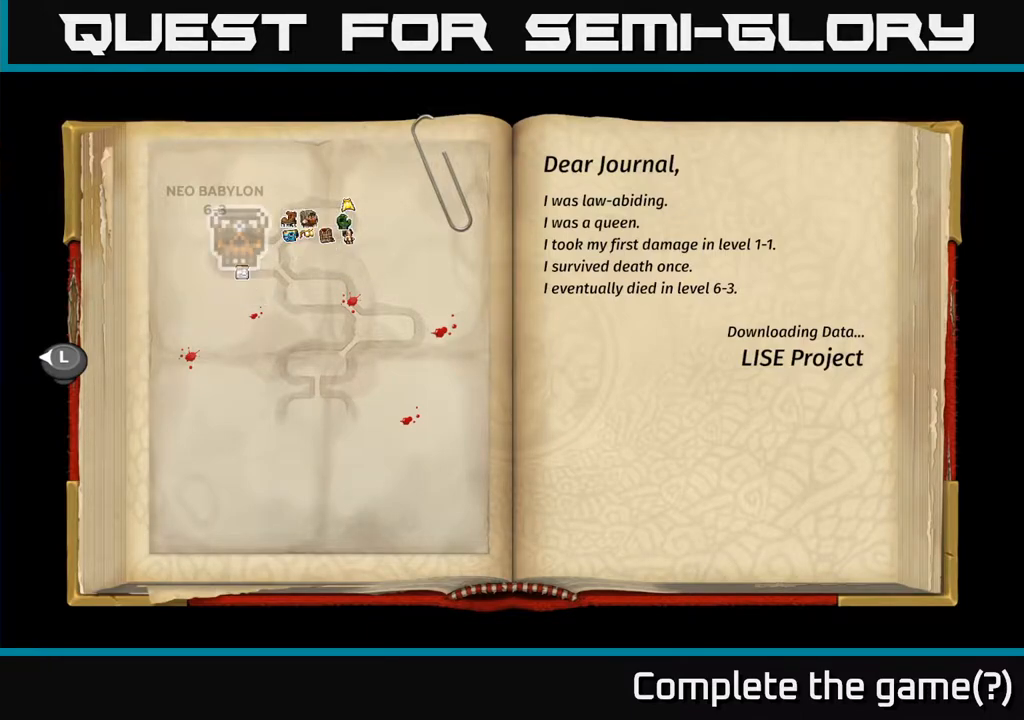
{"buttons": [], "left_stick": "center", "right_stick": "right", "events": []}
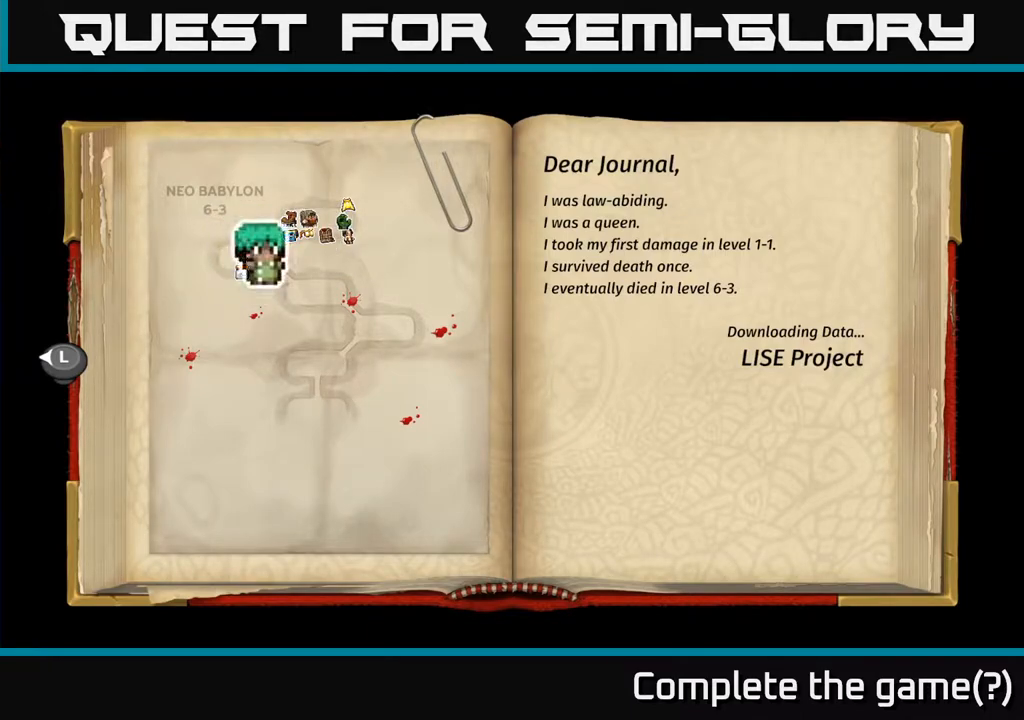
{"buttons": [], "left_stick": "center", "right_stick": "right", "events": []}
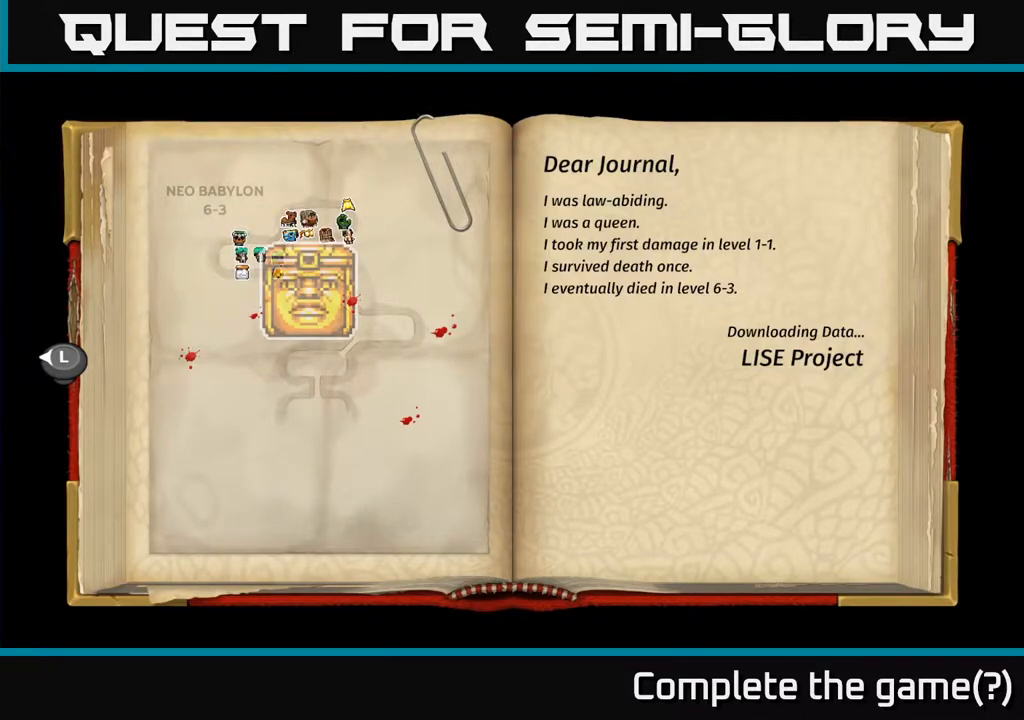
{"buttons": [], "left_stick": "center", "right_stick": "right", "events": []}
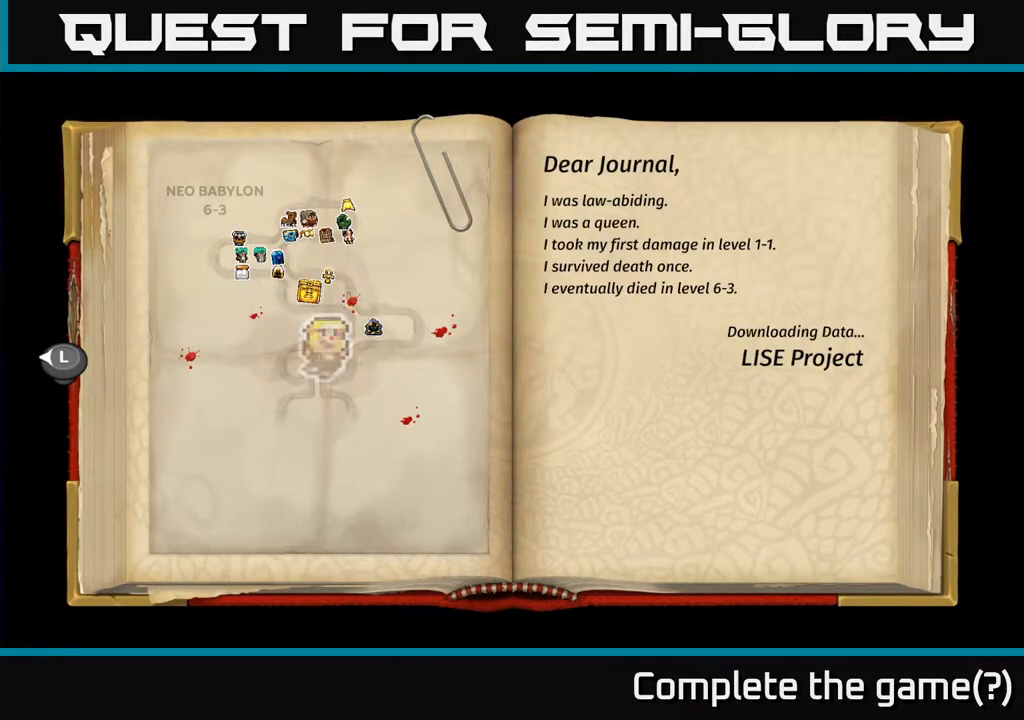
{"buttons": [], "left_stick": "center", "right_stick": "right", "events": []}
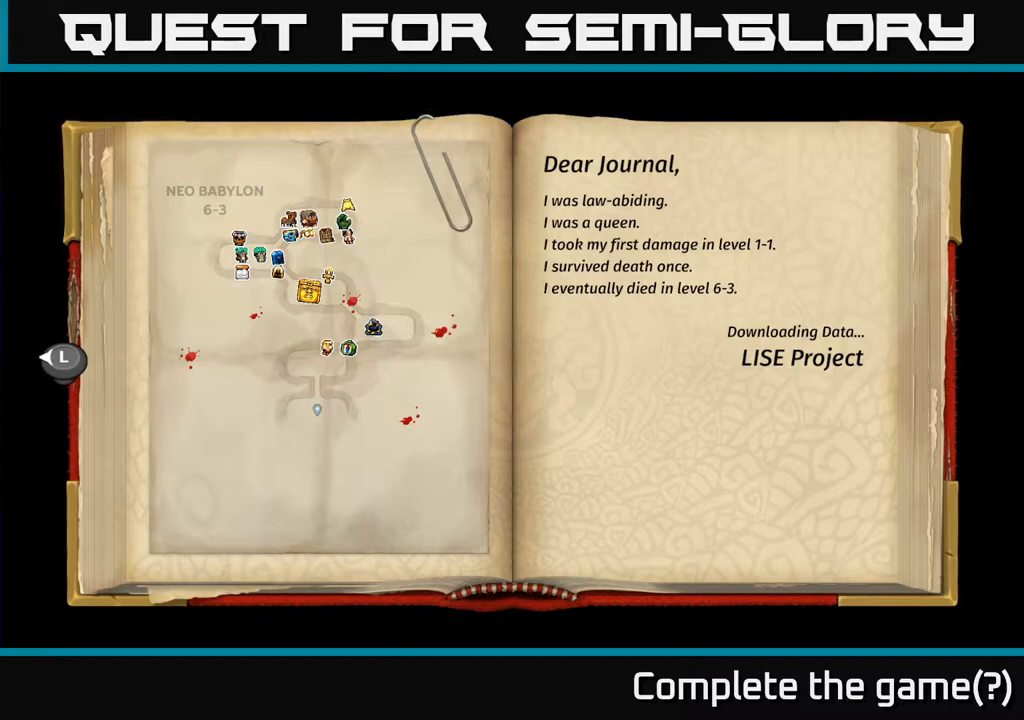
{"buttons": [], "left_stick": "center", "right_stick": "right", "events": []}
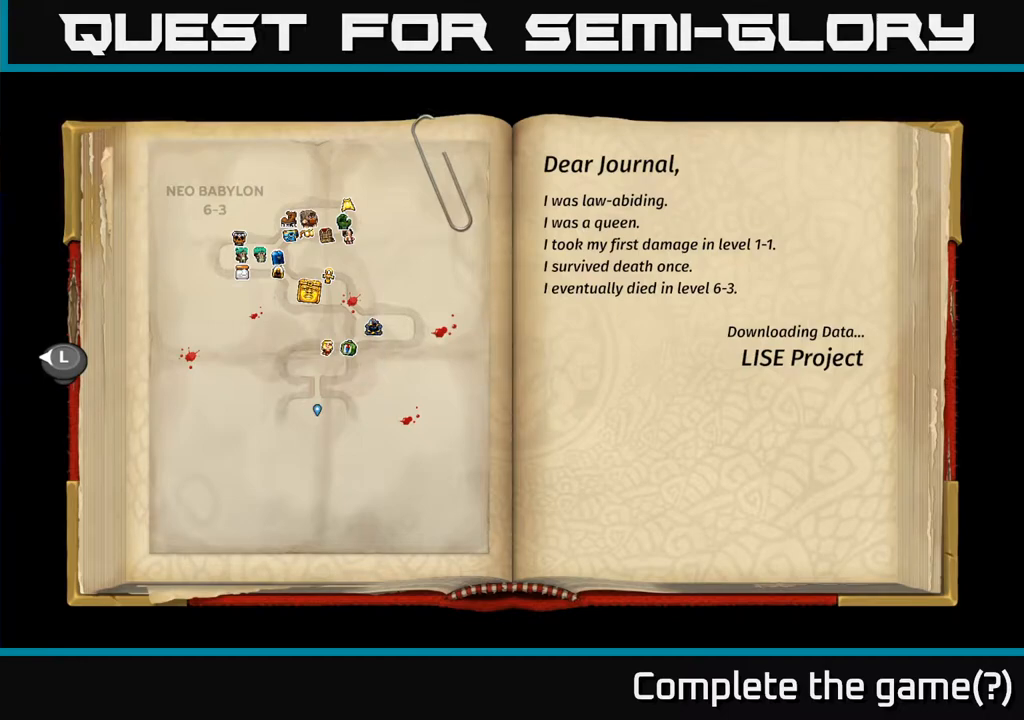
{"buttons": [], "left_stick": "center", "right_stick": "right", "events": []}
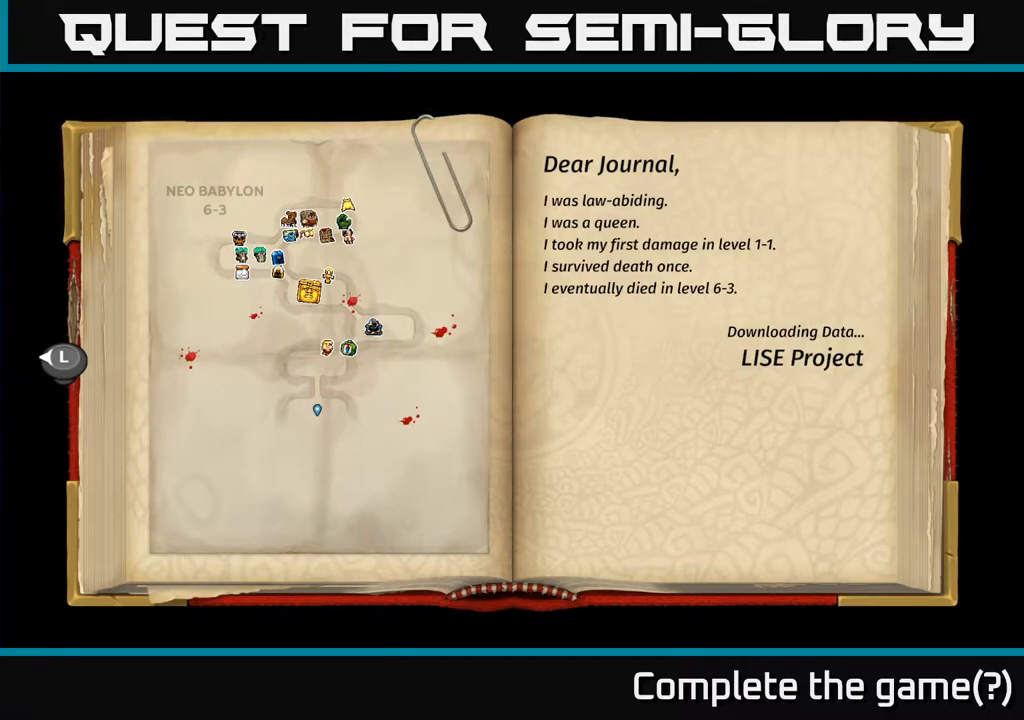
{"buttons": [], "left_stick": "center", "right_stick": "right", "events": []}
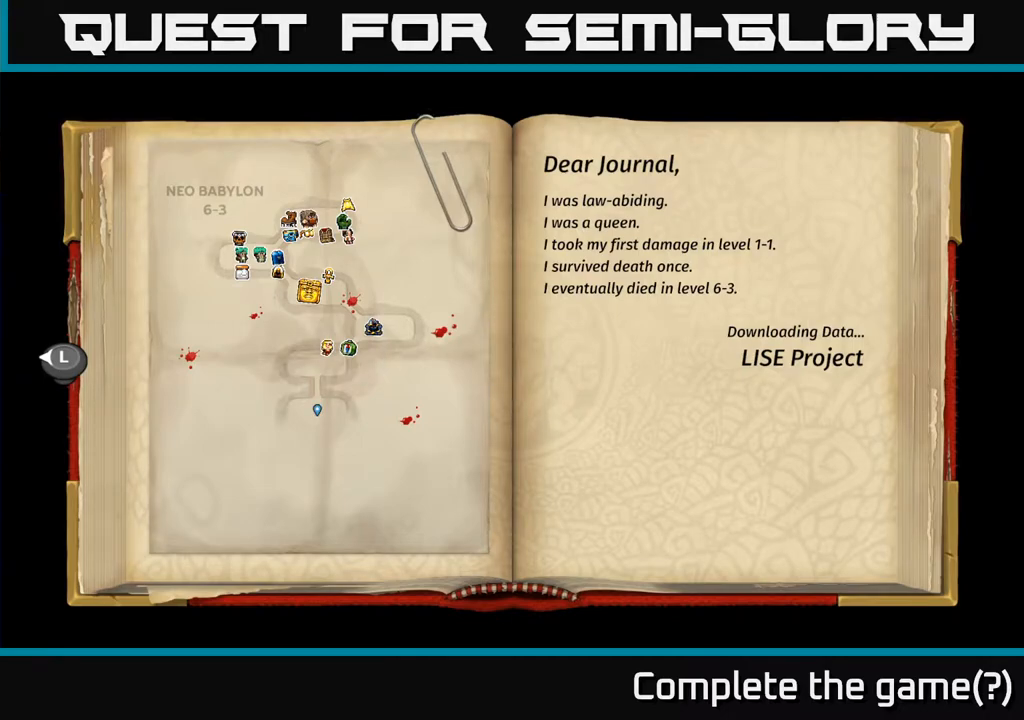
{"buttons": [], "left_stick": "center", "right_stick": "right", "events": []}
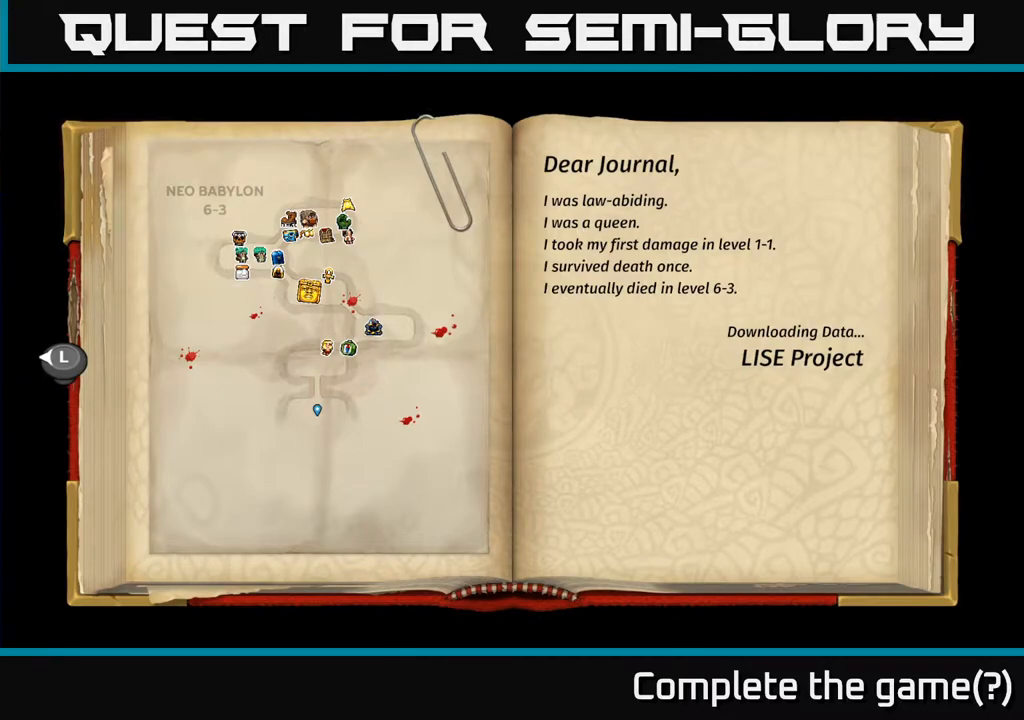
{"buttons": [], "left_stick": "center", "right_stick": "right", "events": []}
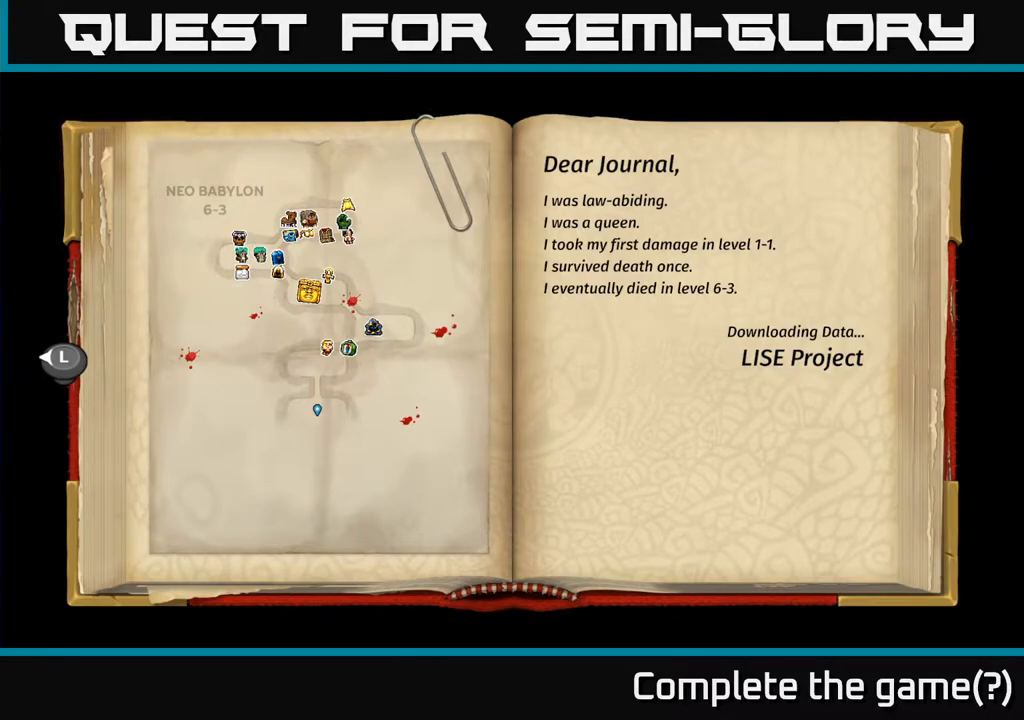
{"buttons": [], "left_stick": "center", "right_stick": "right", "events": []}
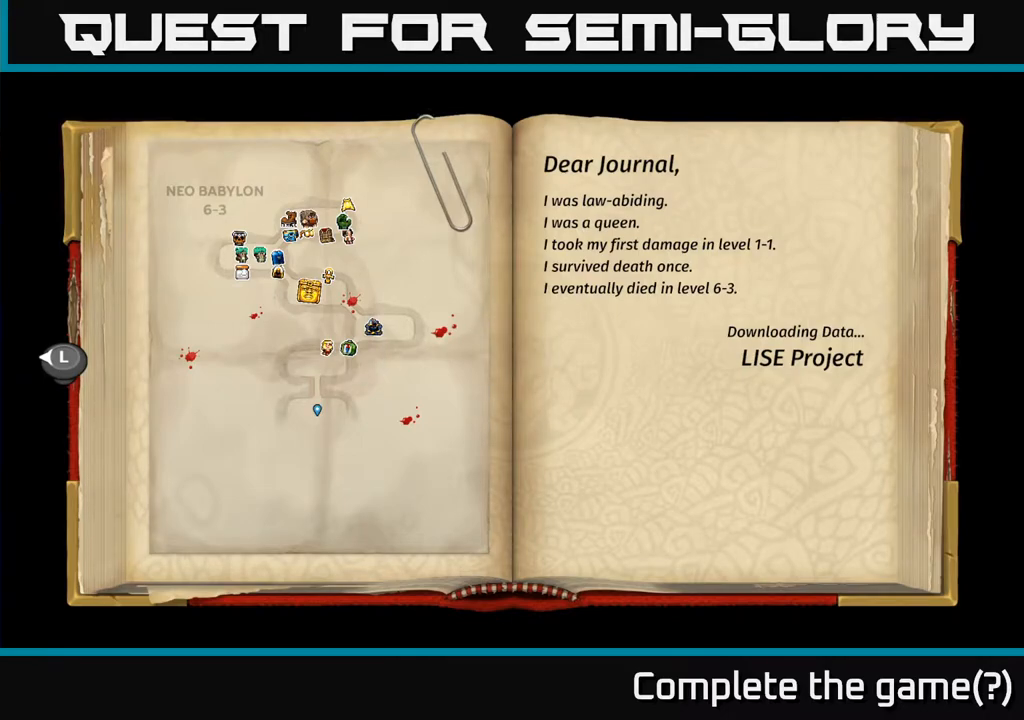
{"buttons": [], "left_stick": "center", "right_stick": "right", "events": []}
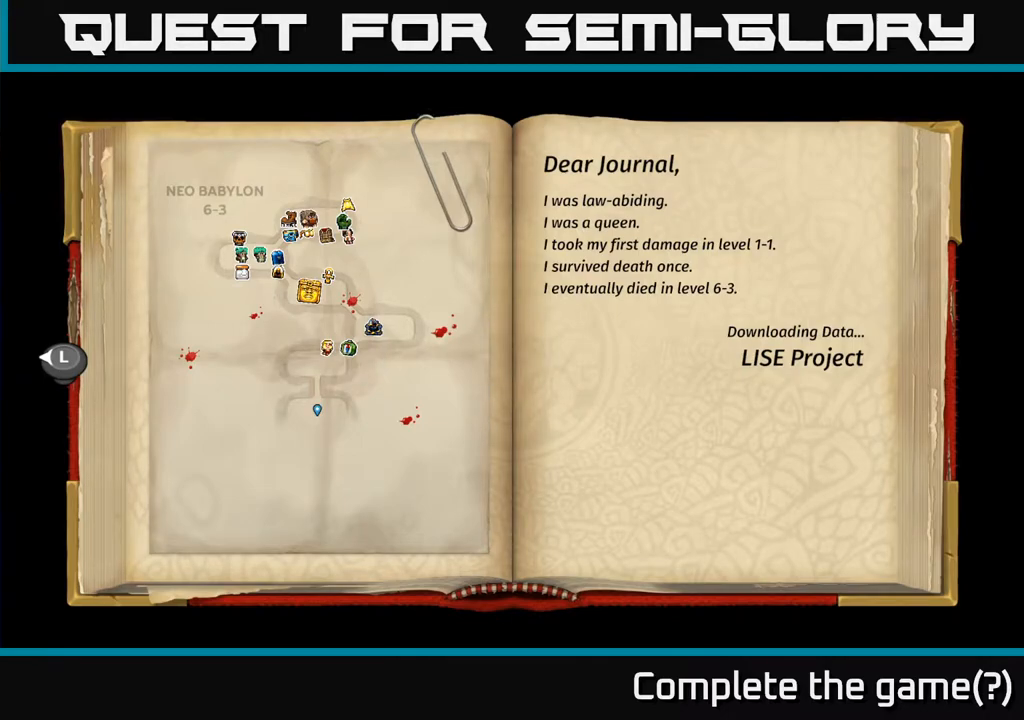
{"buttons": [], "left_stick": "center", "right_stick": "right", "events": []}
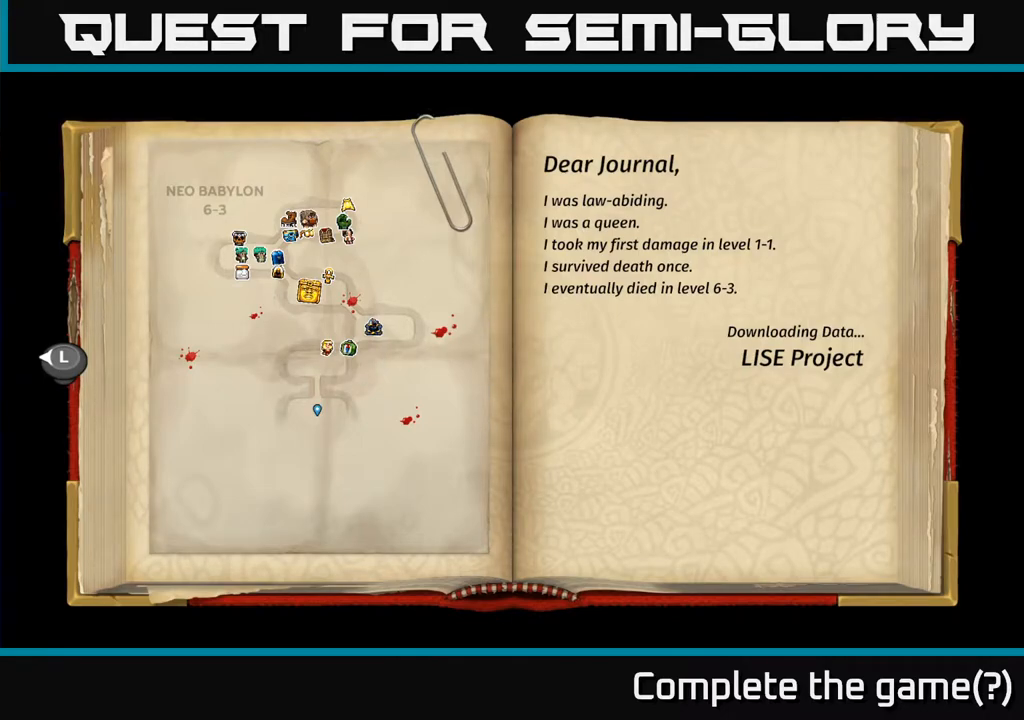
{"buttons": [], "left_stick": "center", "right_stick": "right", "events": []}
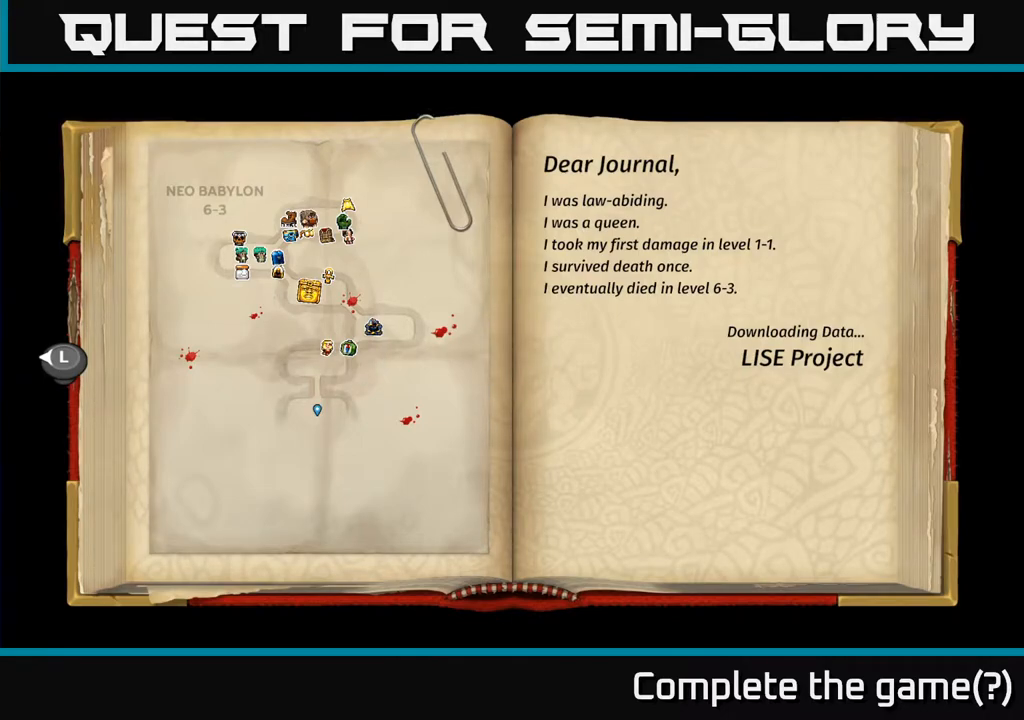
{"buttons": [], "left_stick": "center", "right_stick": "right", "events": []}
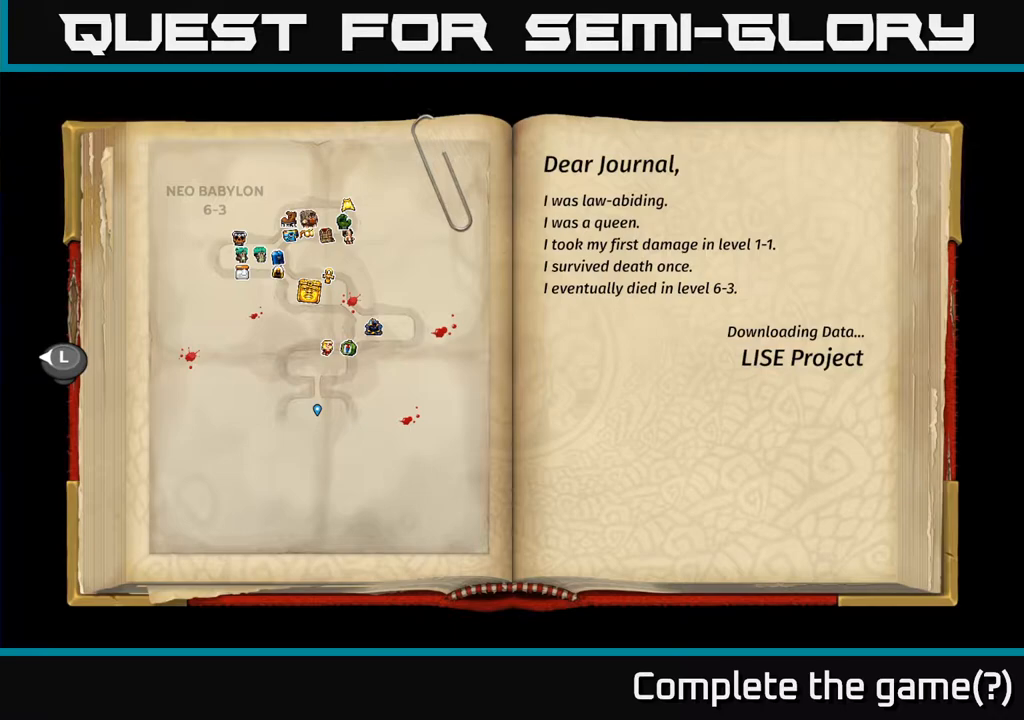
{"buttons": [], "left_stick": "center", "right_stick": "right", "events": []}
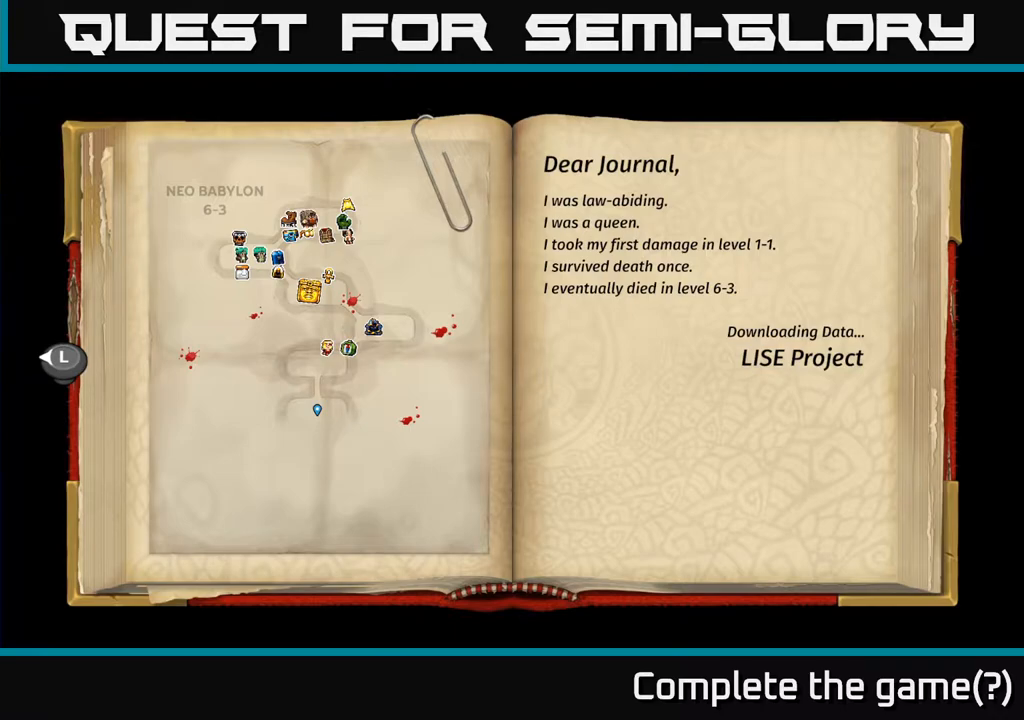
{"buttons": [], "left_stick": "center", "right_stick": "right", "events": []}
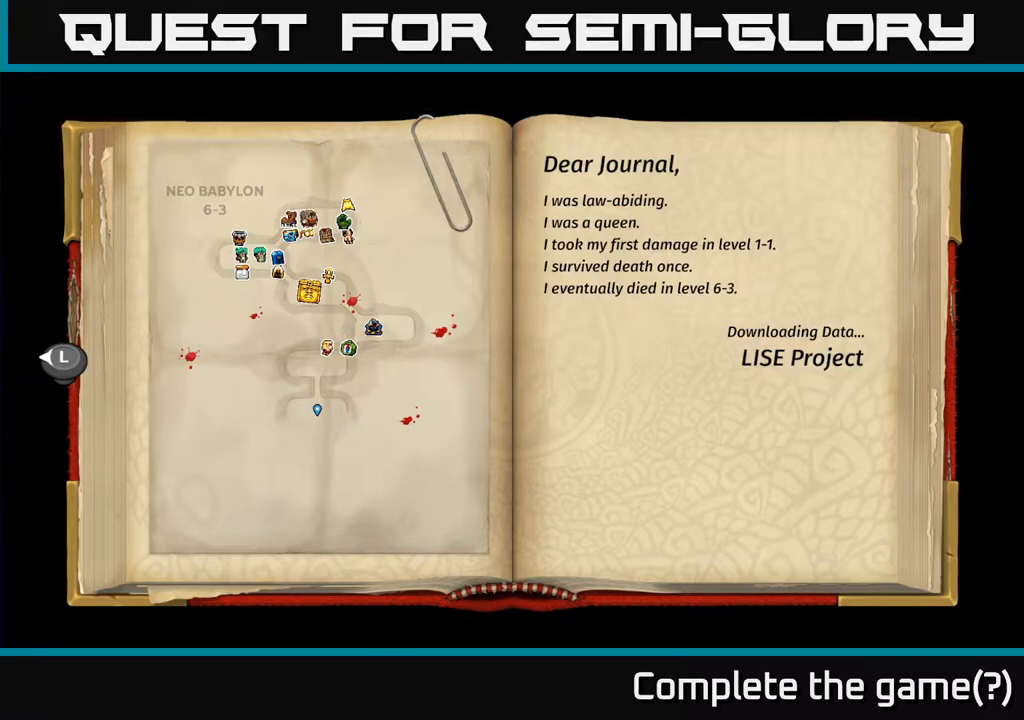
{"buttons": [], "left_stick": "center", "right_stick": "right", "events": []}
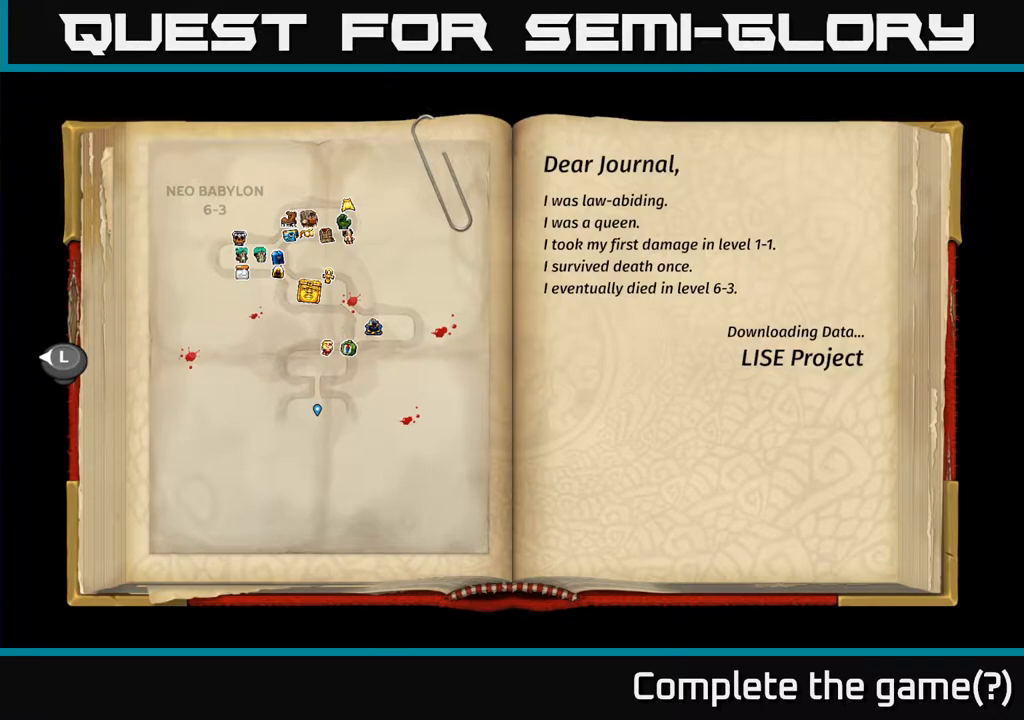
{"buttons": [], "left_stick": "center", "right_stick": "right", "events": []}
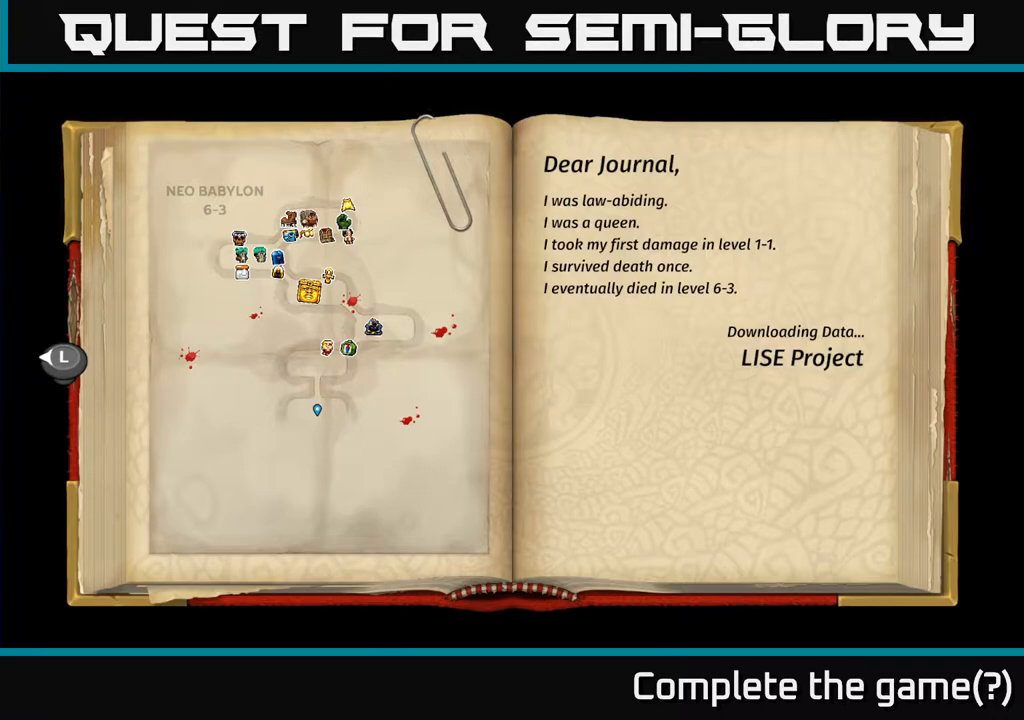
{"buttons": [], "left_stick": "center", "right_stick": "right", "events": []}